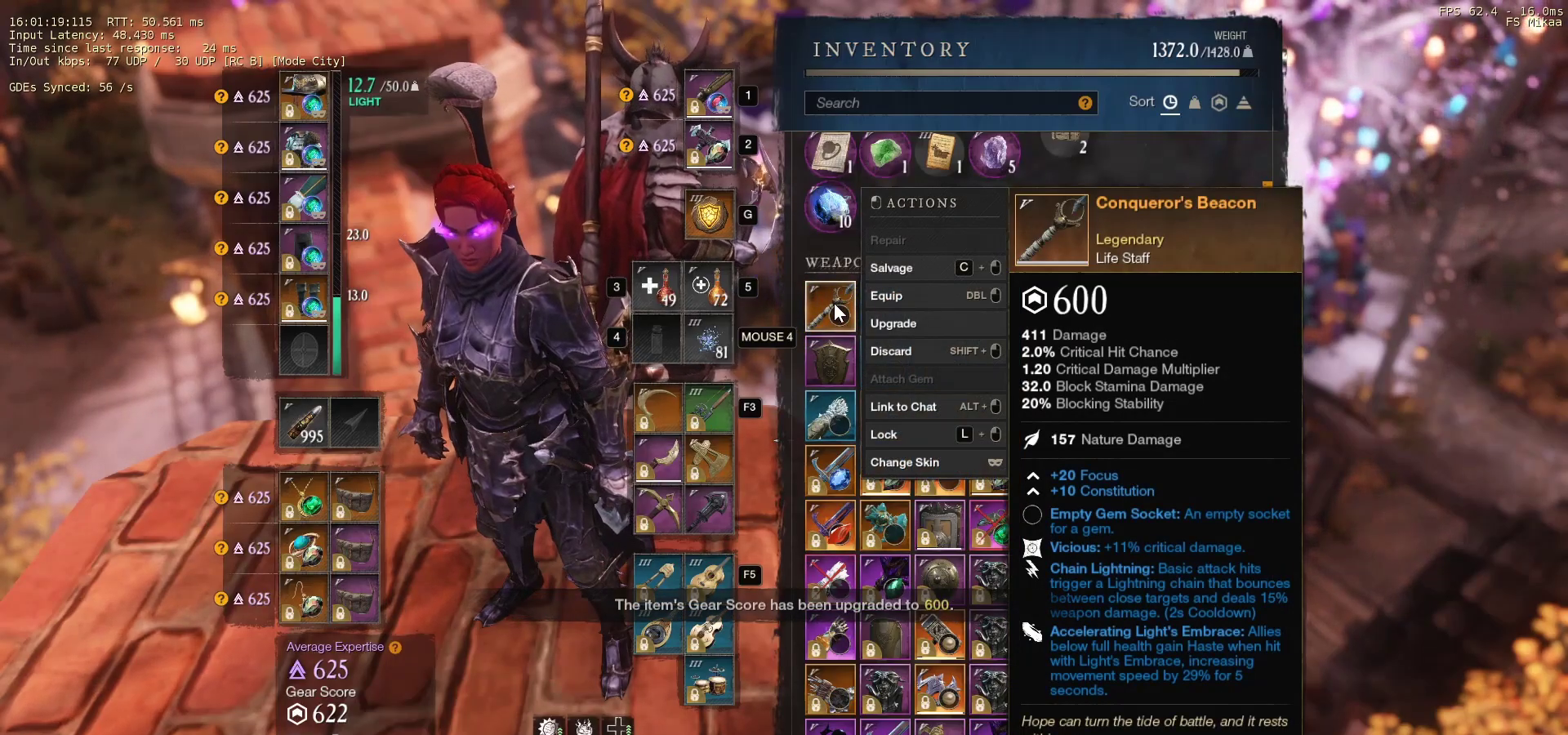
Gameplay with keyboard and mouse; each line is a JSON object with the keys and mouse buttons held at the frame after it. "events" lists presses ("down") and releases ("up") of "a", "ctrl", "d", "e", "f", "q", "r", "s", "shift", "space", "tab", "w", "mouse_left", "mouse_wheel", "mouse_right", "mouse_mb4" and "mouse_mb5" between this image and that frame as [ms after this image, input, new state], when the widget could be followed in between. "mouse_left", "mouse_wheel", "mouse_right", "mouse_mb4", "mouse_mb5" = the "left", "wheel", "right", "mb4", "mb5" buttons of the "mouse" list. No other keys are recorded. "wheel" means that the mouse wheel is clicked or scrolled. Mouse movement is not recorded.
{"keys": [], "mouse": [], "events": []}
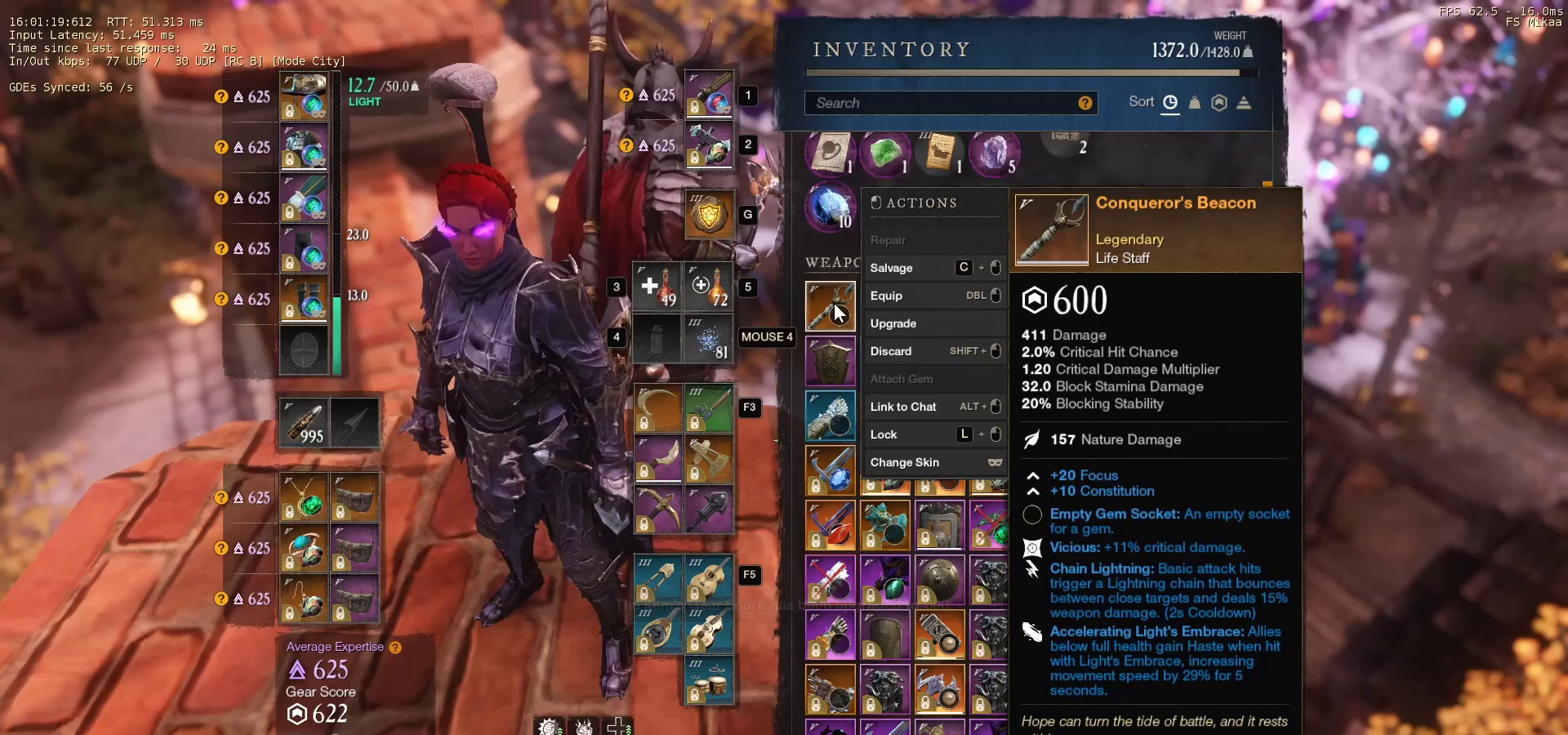
{"keys": [], "mouse": [], "events": []}
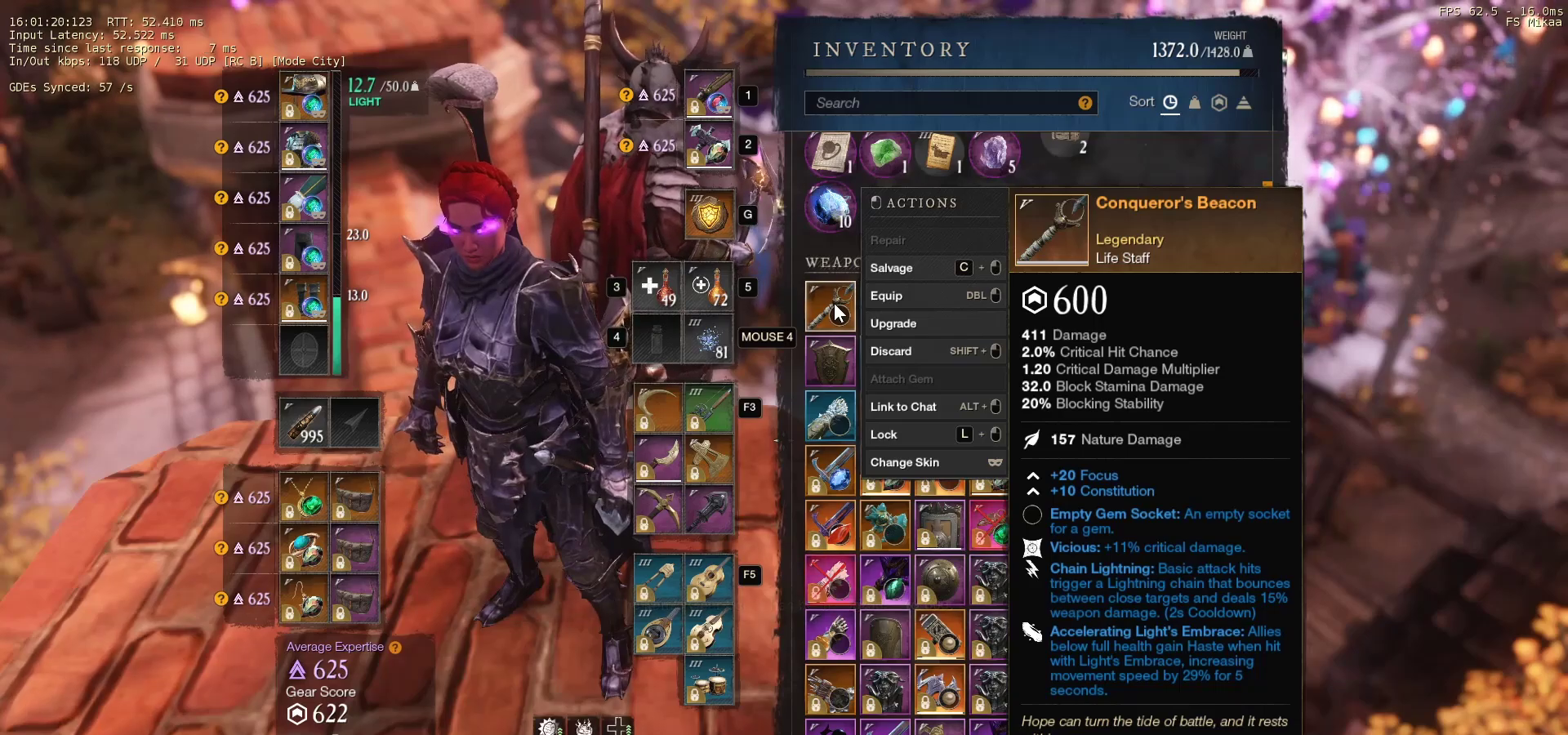
{"keys": ["ctrl"], "mouse": [], "events": [[267, "ctrl", "down"]]}
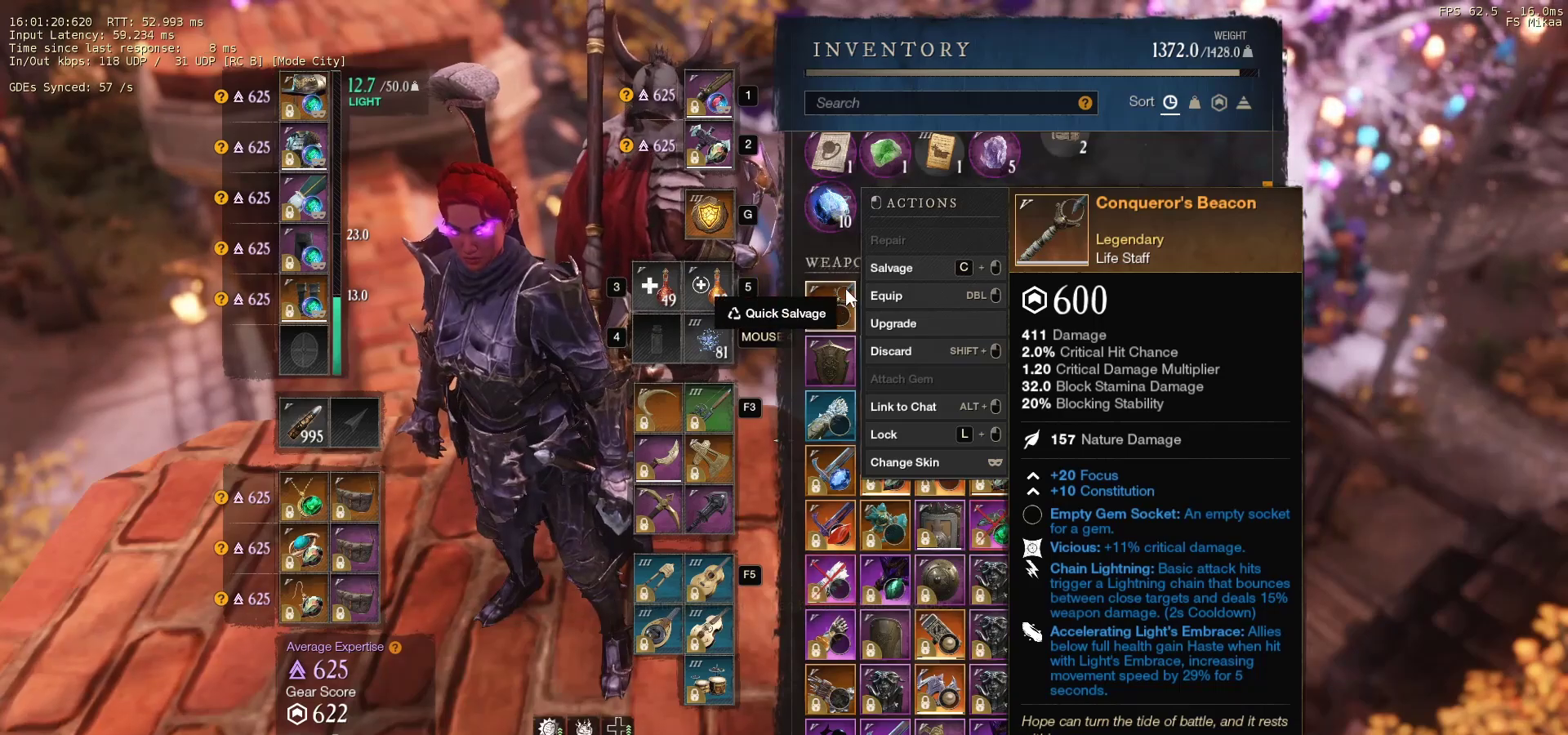
{"keys": [], "mouse": [], "events": [[133, "mouse_left", "down"], [200, "mouse_left", "up"], [367, "ctrl", "up"]]}
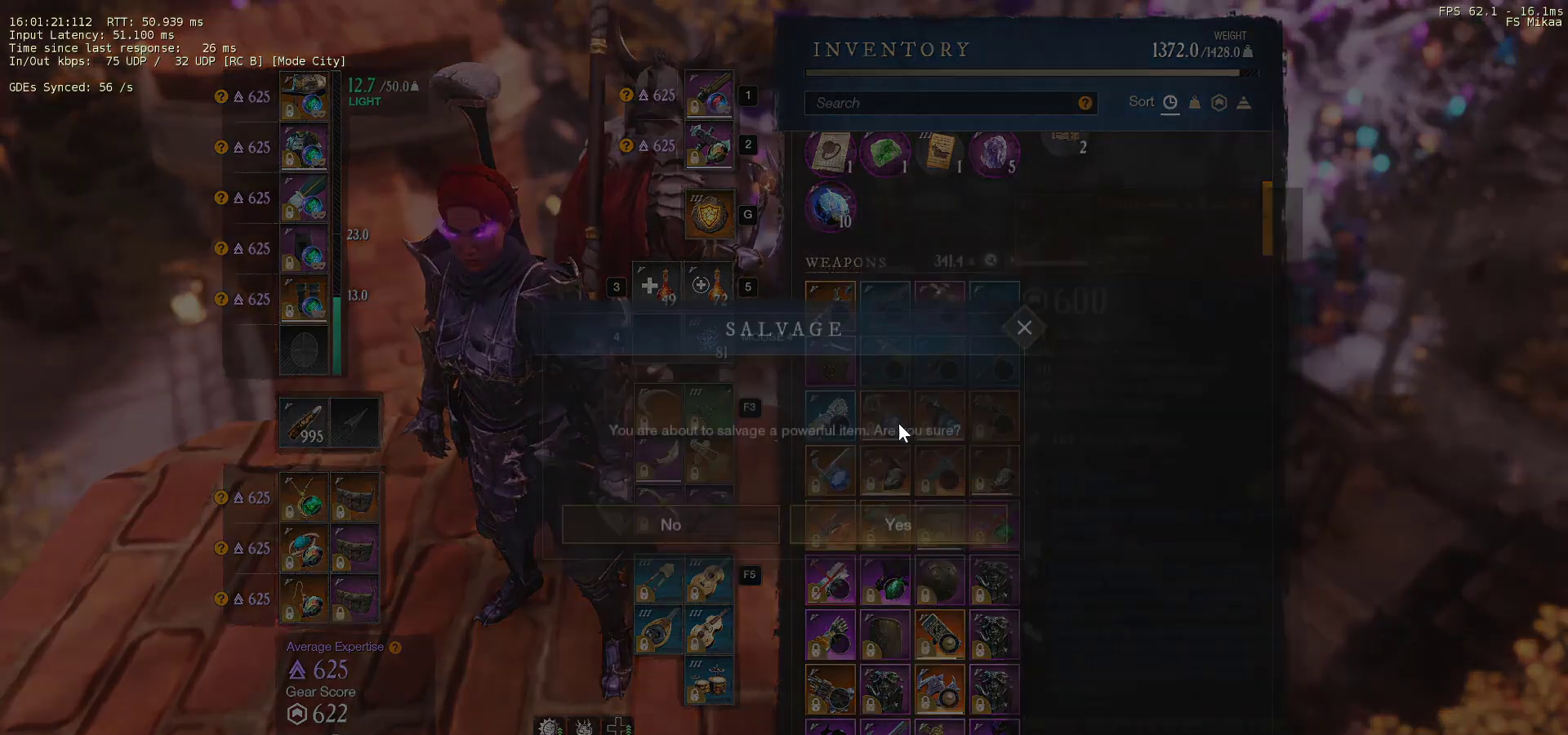
{"keys": [], "mouse": [], "events": [[367, "mouse_left", "down"], [400, "mouse_left", "up"]]}
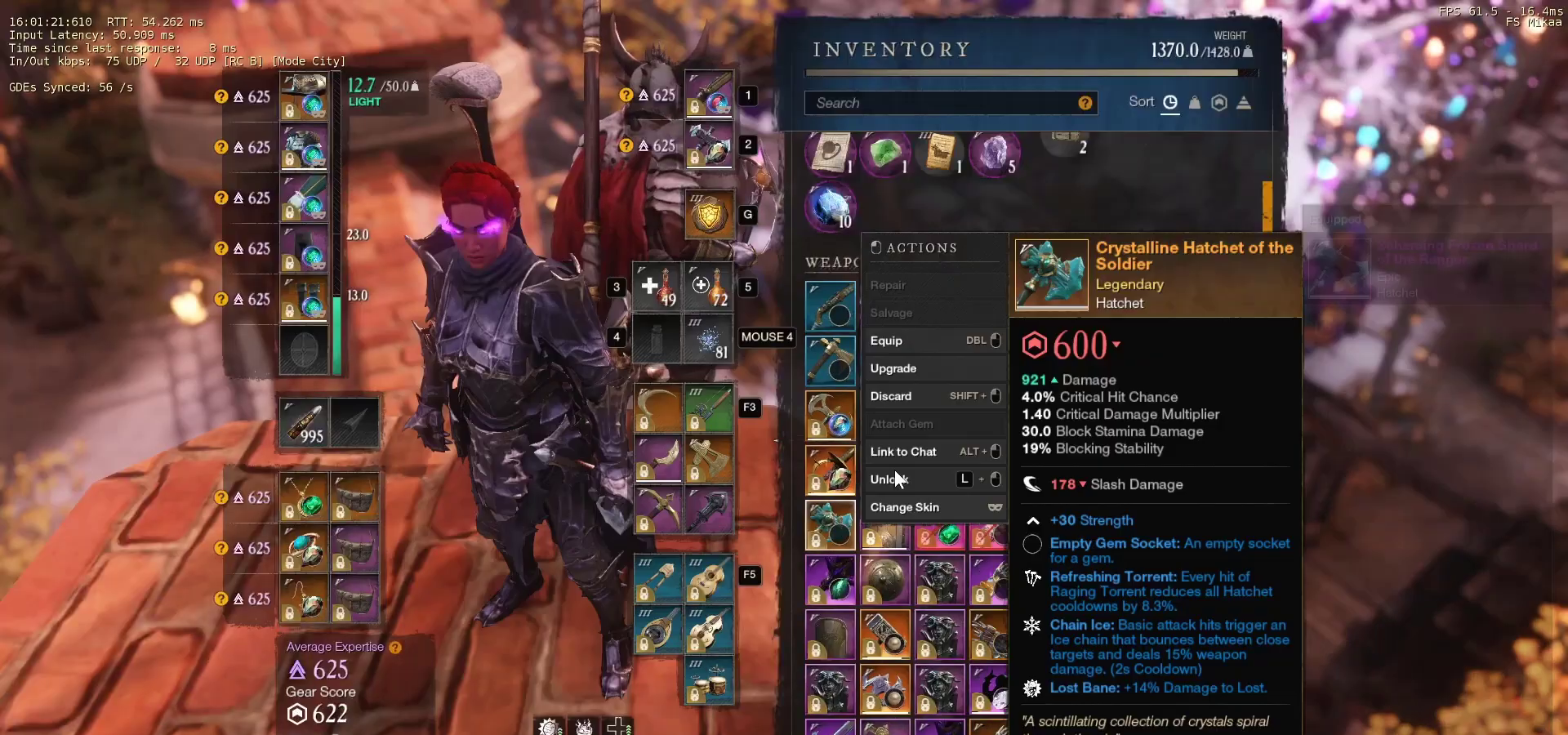
{"keys": [], "mouse": [], "events": []}
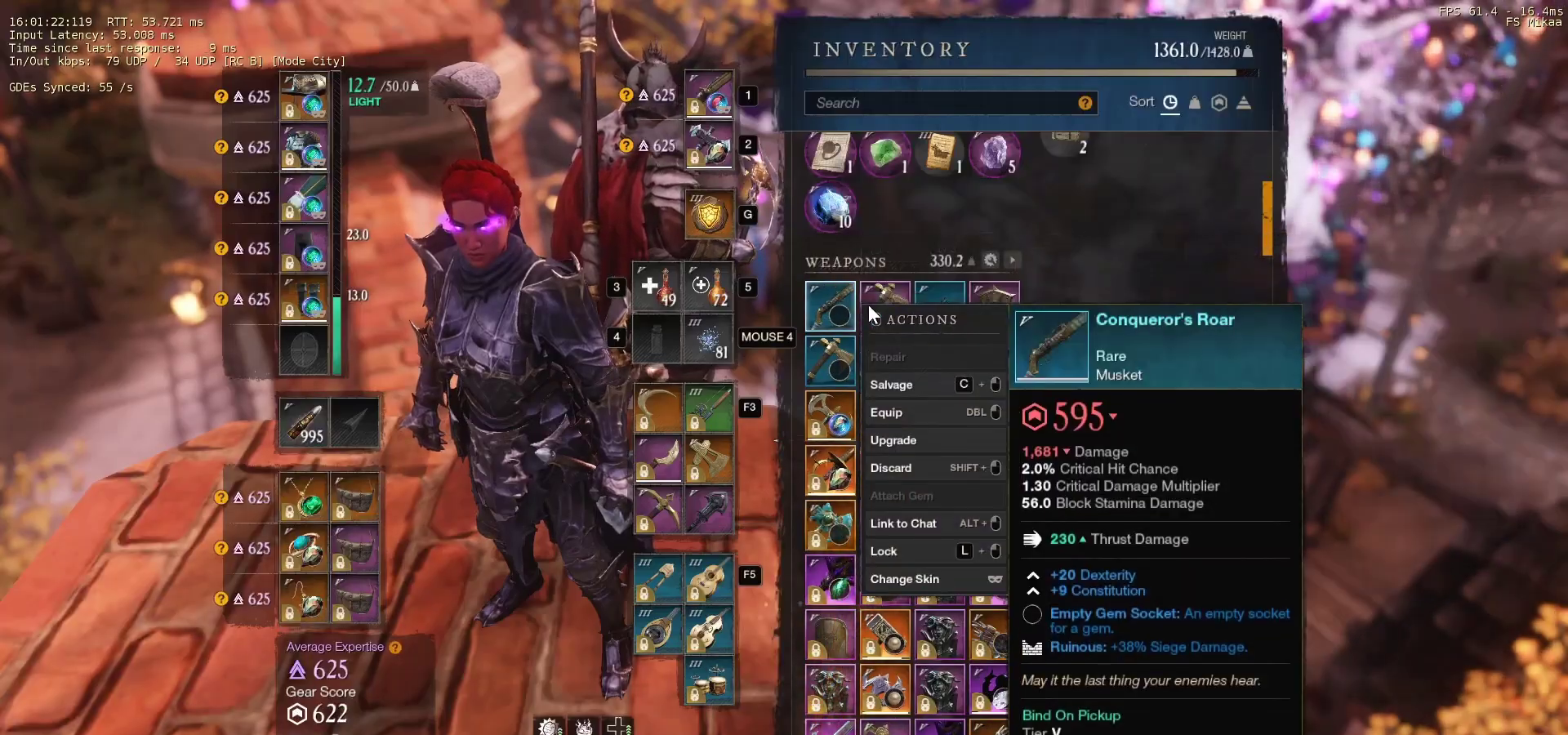
{"keys": [], "mouse": [], "events": []}
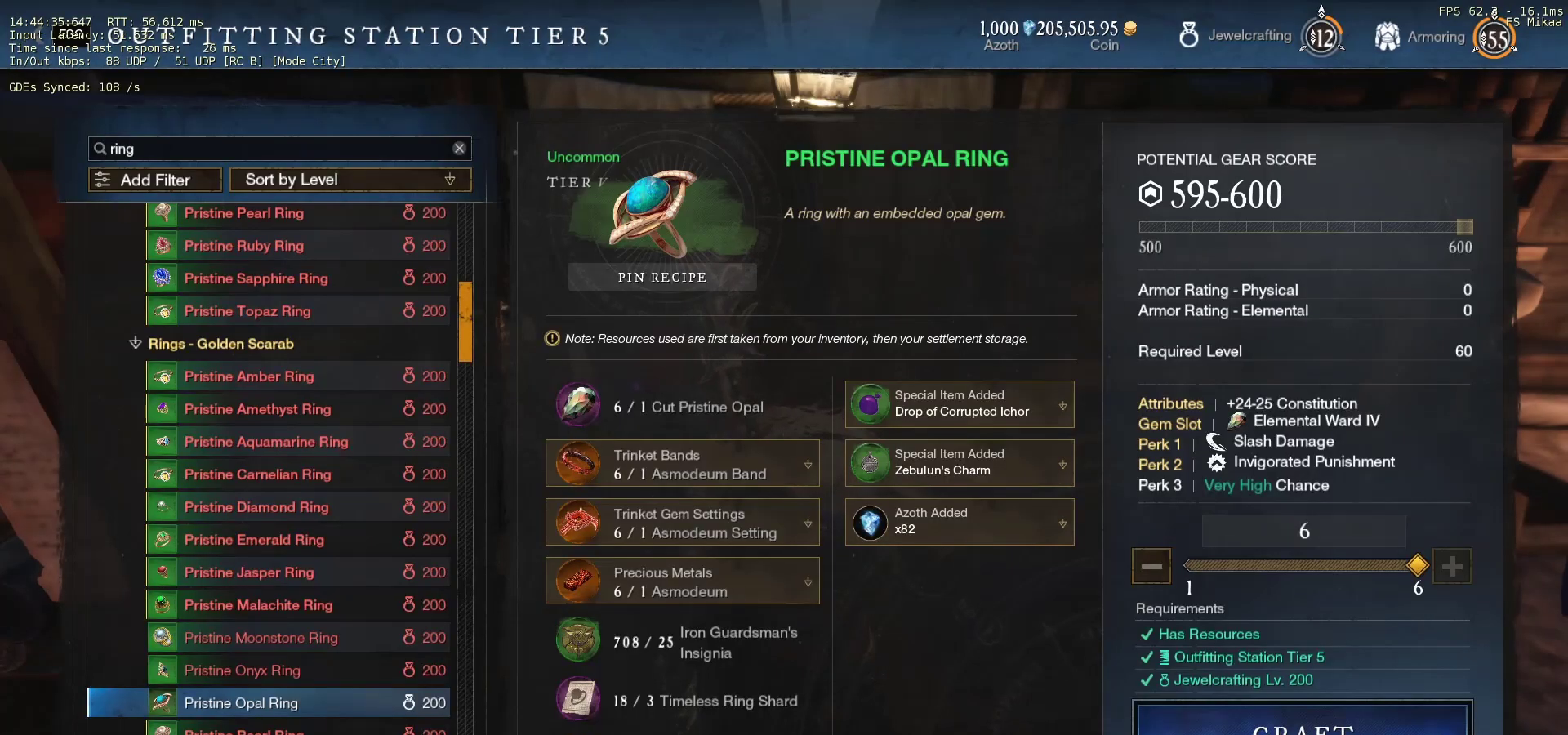
{"keys": [], "mouse": [], "events": []}
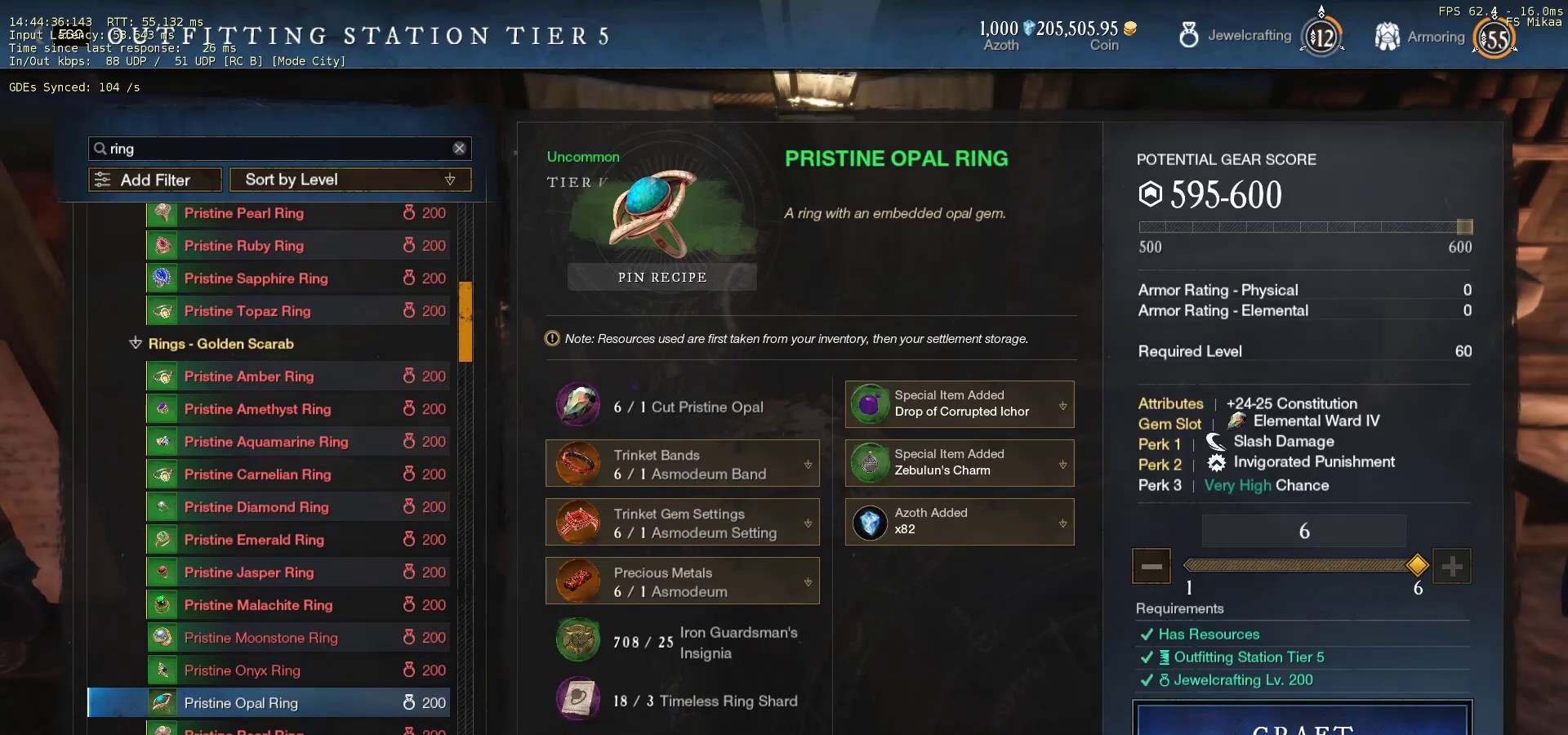
{"keys": [], "mouse": [], "events": [[67, "mouse_left", "down"], [133, "mouse_left", "up"]]}